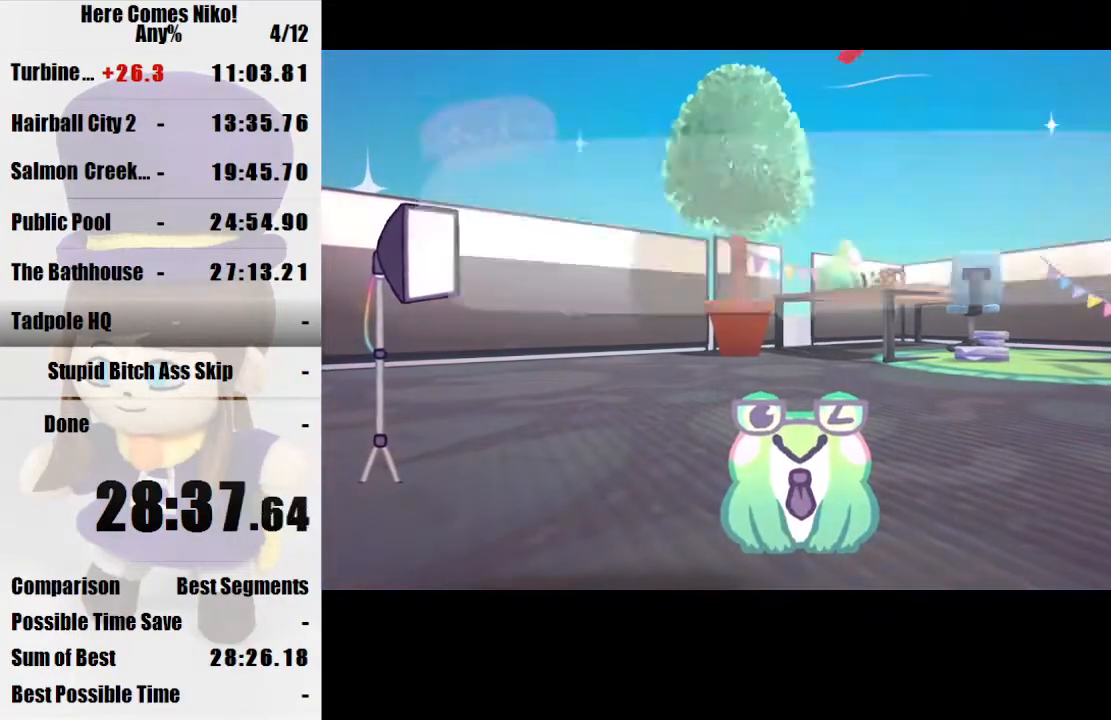
Gameplay with keyboard and mouse; each line is a JSON object with the keys and mouse buttons held at the frame after it. "events" lists presses ("down") and releases ("up") of "a", "d", "e", "q", "s", "space", "w", "mouse_left" and "mouse_right" between this image and that frame as [ms after this image, input, new state], when the widget could be followed in between. "mouse_left", "mouse_right" = the "left", "right" buttons of the "mouse" list. No other keys are recorded. Mouse movement is not recorded.
{"keys": [], "mouse": ["left"], "events": [[67, "mouse_left", "up"], [167, "mouse_left", "down"], [267, "mouse_left", "up"], [300, "mouse_left", "down"], [400, "mouse_left", "up"], [500, "mouse_left", "down"]]}
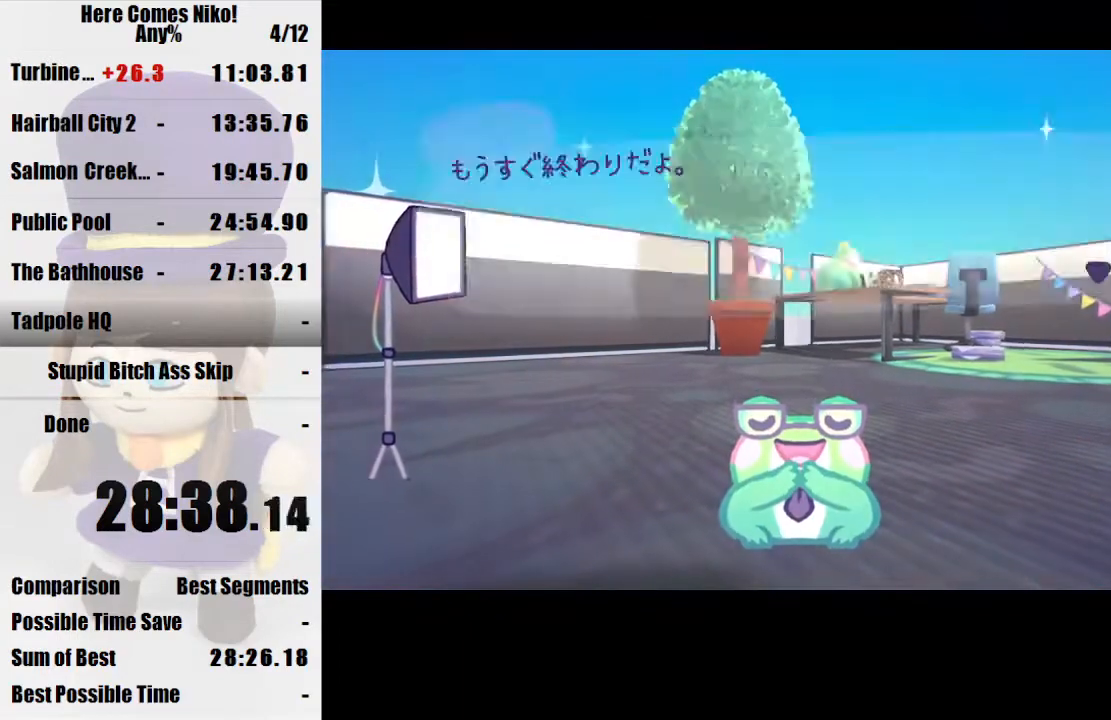
{"keys": [], "mouse": ["left"], "events": [[100, "mouse_left", "up"], [133, "mouse_left", "down"], [233, "mouse_left", "up"], [333, "mouse_left", "down"], [400, "mouse_left", "up"], [467, "mouse_left", "down"]]}
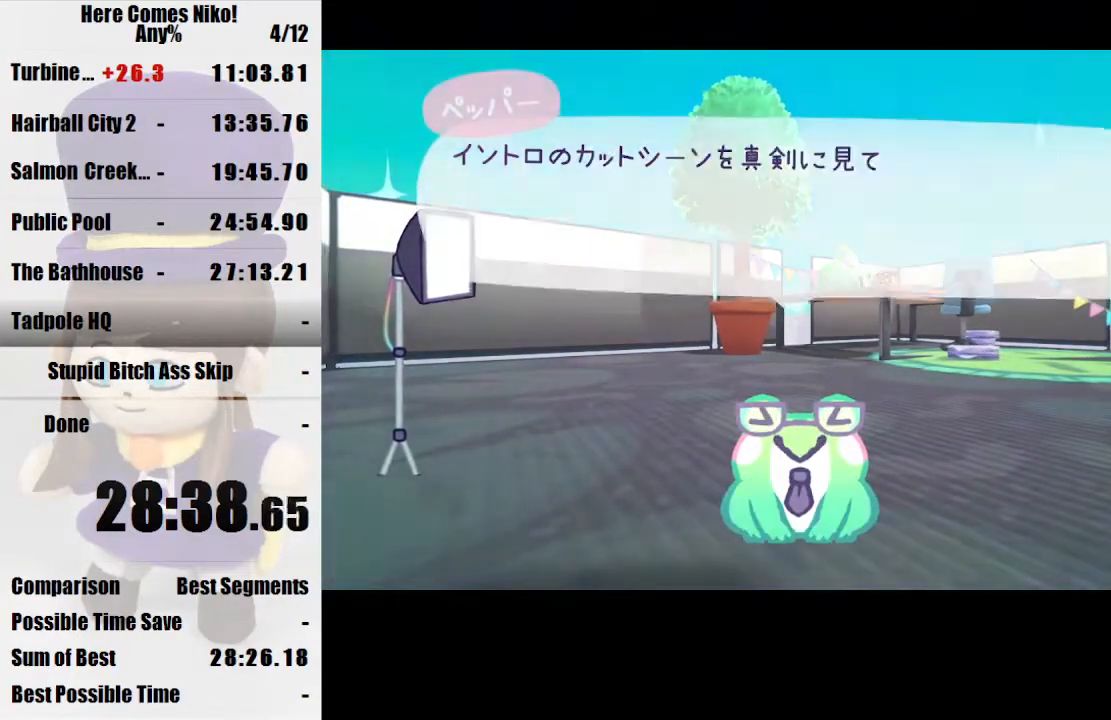
{"keys": [], "mouse": ["left"], "events": [[100, "mouse_left", "up"], [167, "mouse_left", "down"], [233, "mouse_left", "up"], [333, "mouse_left", "down"], [433, "mouse_left", "up"], [467, "mouse_left", "down"]]}
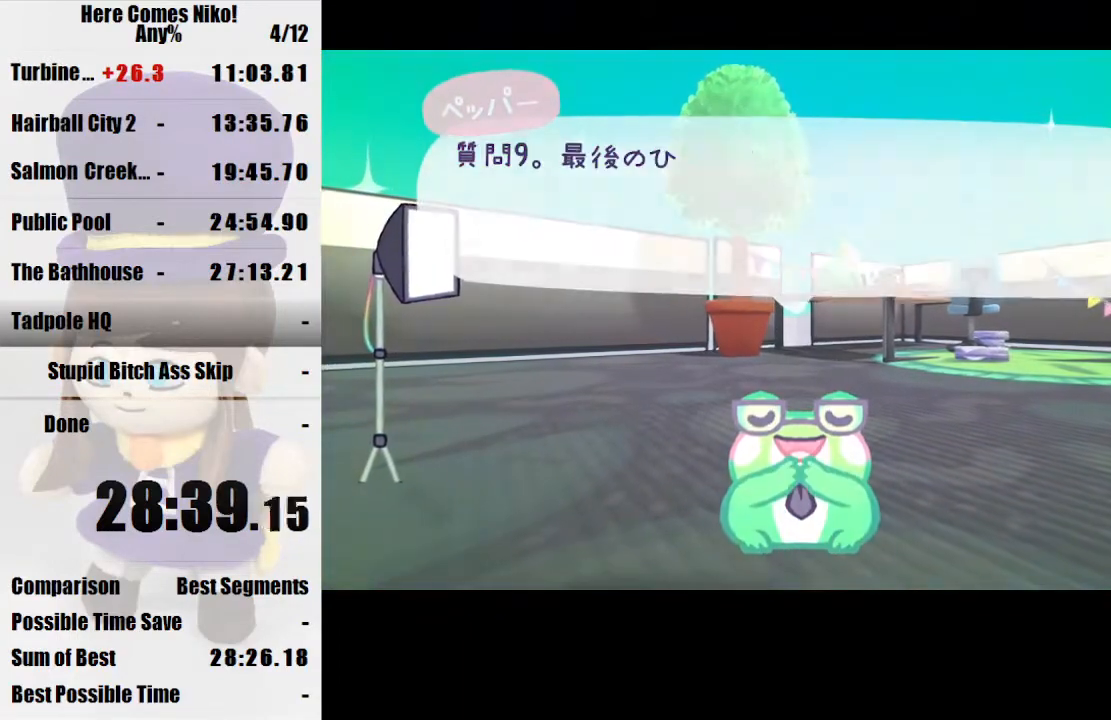
{"keys": [], "mouse": ["left"], "events": [[67, "mouse_left", "up"], [167, "mouse_left", "down"], [267, "mouse_left", "up"], [300, "mouse_left", "down"], [400, "mouse_left", "up"], [500, "mouse_left", "down"]]}
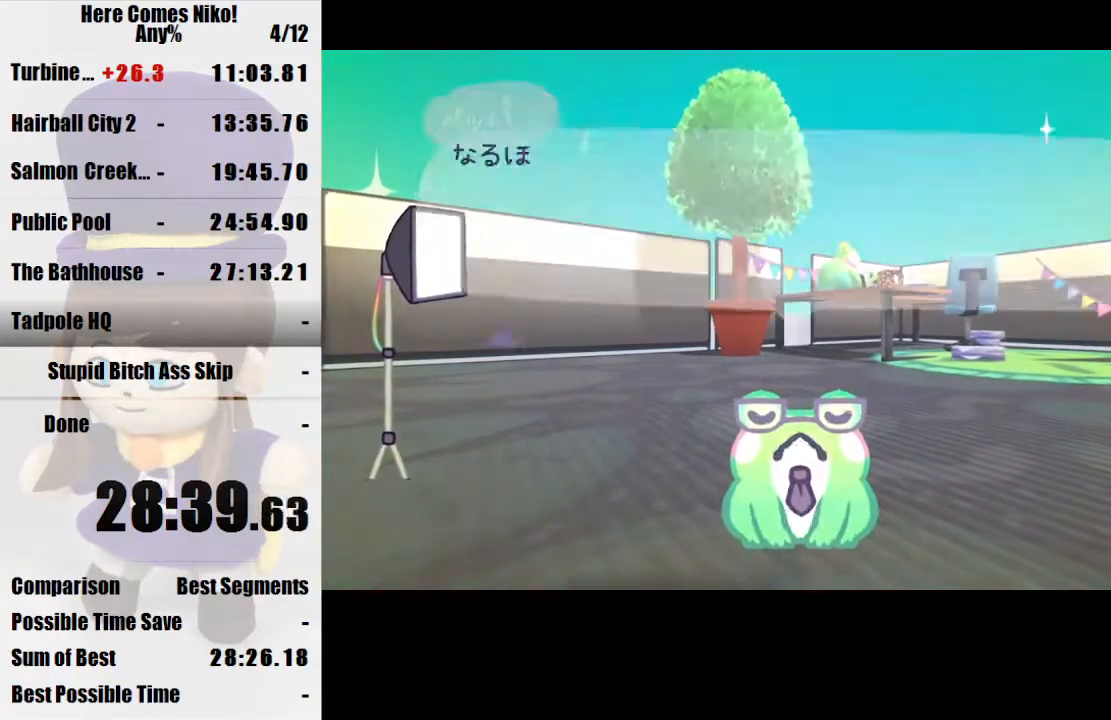
{"keys": [], "mouse": ["left"], "events": [[100, "mouse_left", "up"], [133, "mouse_left", "down"], [233, "mouse_left", "up"], [333, "mouse_left", "down"], [433, "mouse_left", "up"], [467, "mouse_left", "down"]]}
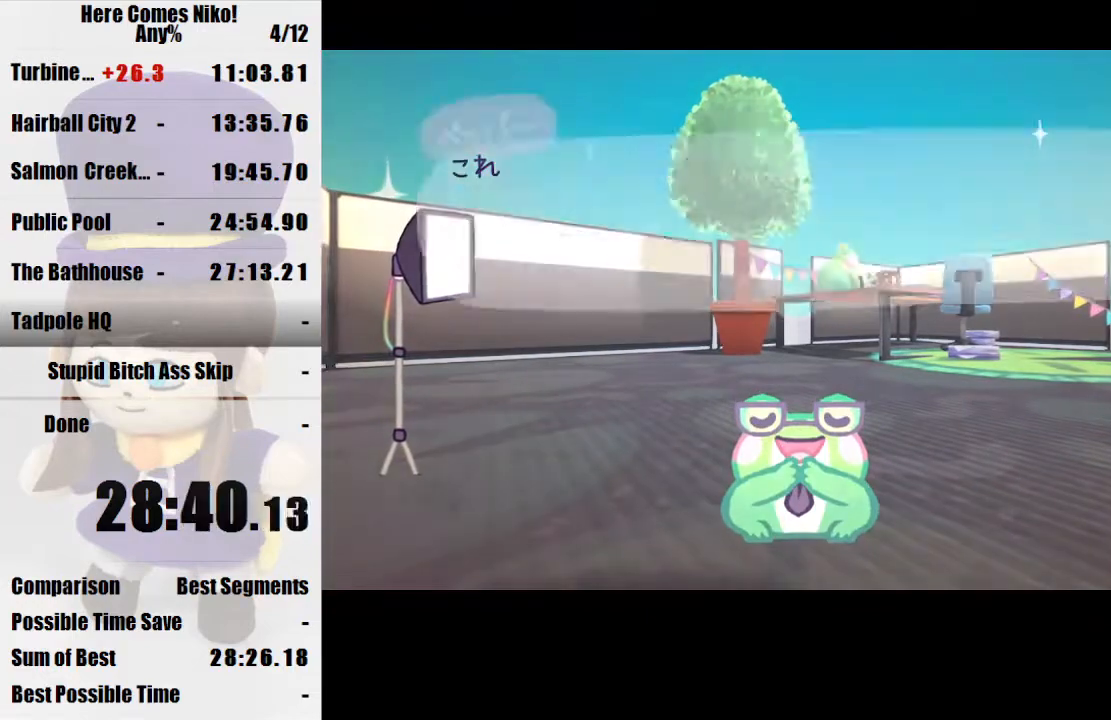
{"keys": [], "mouse": ["left"], "events": [[67, "mouse_left", "up"], [167, "mouse_left", "down"], [233, "mouse_left", "up"], [300, "mouse_left", "down"], [400, "mouse_left", "up"], [467, "mouse_left", "down"]]}
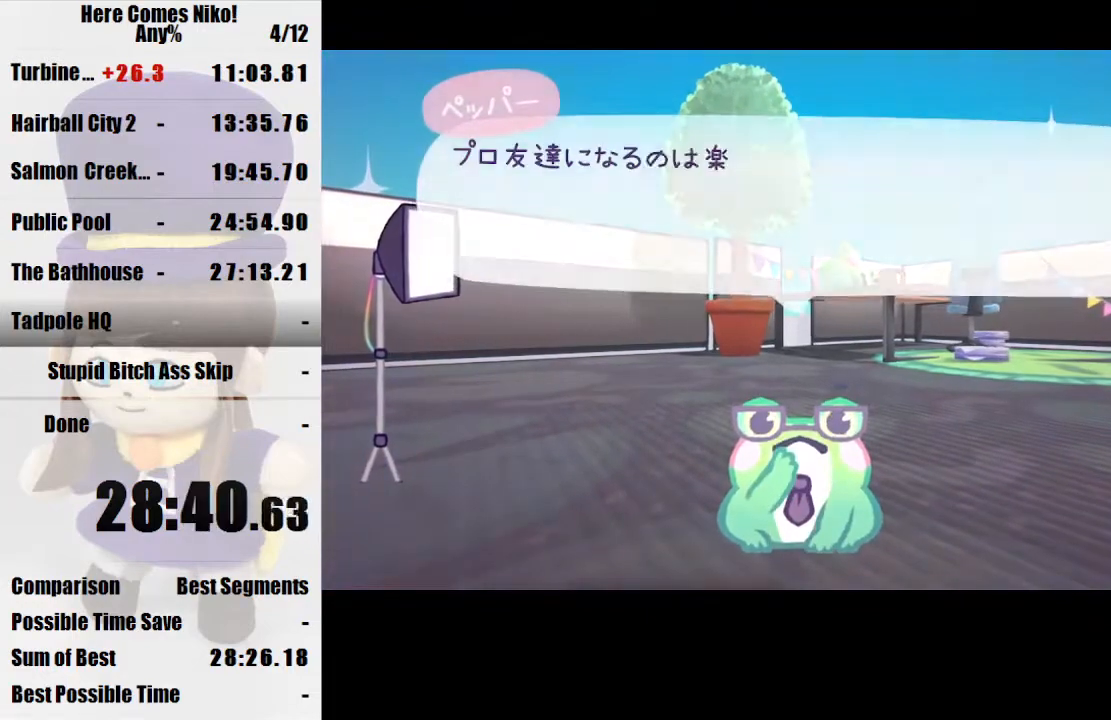
{"keys": [], "mouse": ["left"], "events": [[67, "mouse_left", "up"], [133, "mouse_left", "down"], [200, "mouse_left", "up"], [300, "mouse_left", "down"], [400, "mouse_left", "up"], [433, "mouse_left", "down"]]}
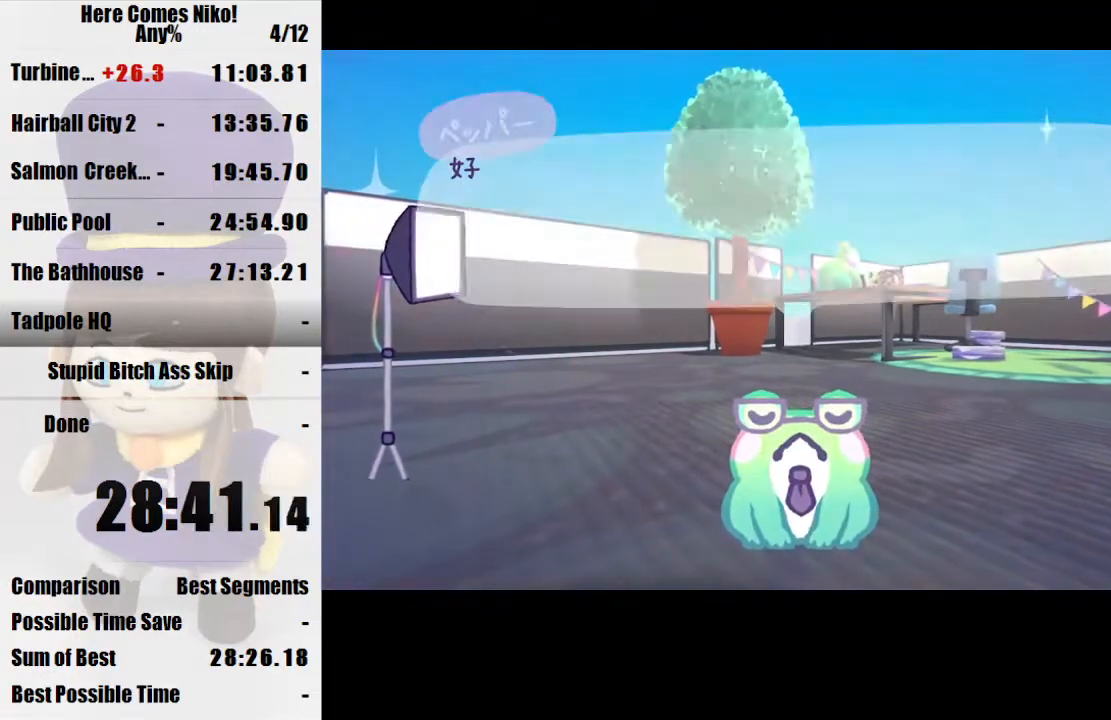
{"keys": [], "mouse": ["left"], "events": [[33, "mouse_left", "up"], [133, "mouse_left", "down"], [233, "mouse_left", "up"], [267, "mouse_left", "down"], [367, "mouse_left", "up"], [467, "mouse_left", "down"]]}
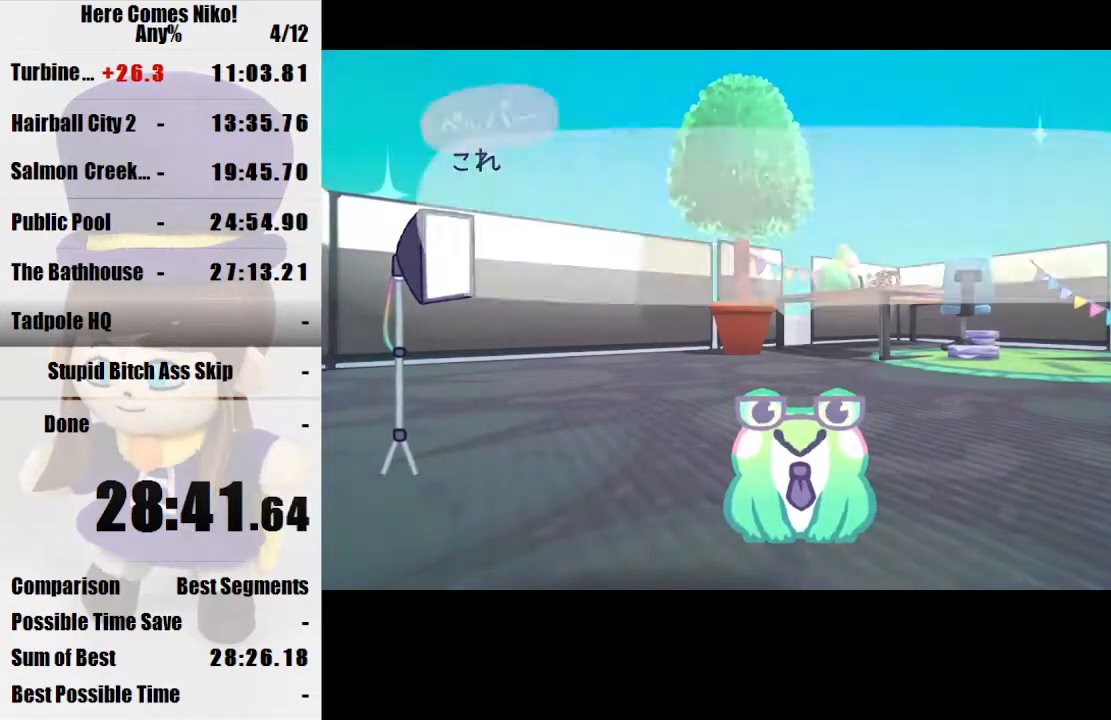
{"keys": [], "mouse": ["left"], "events": [[67, "mouse_left", "up"], [100, "mouse_left", "down"], [233, "mouse_left", "up"], [300, "mouse_left", "down"], [400, "mouse_left", "up"], [433, "mouse_left", "down"]]}
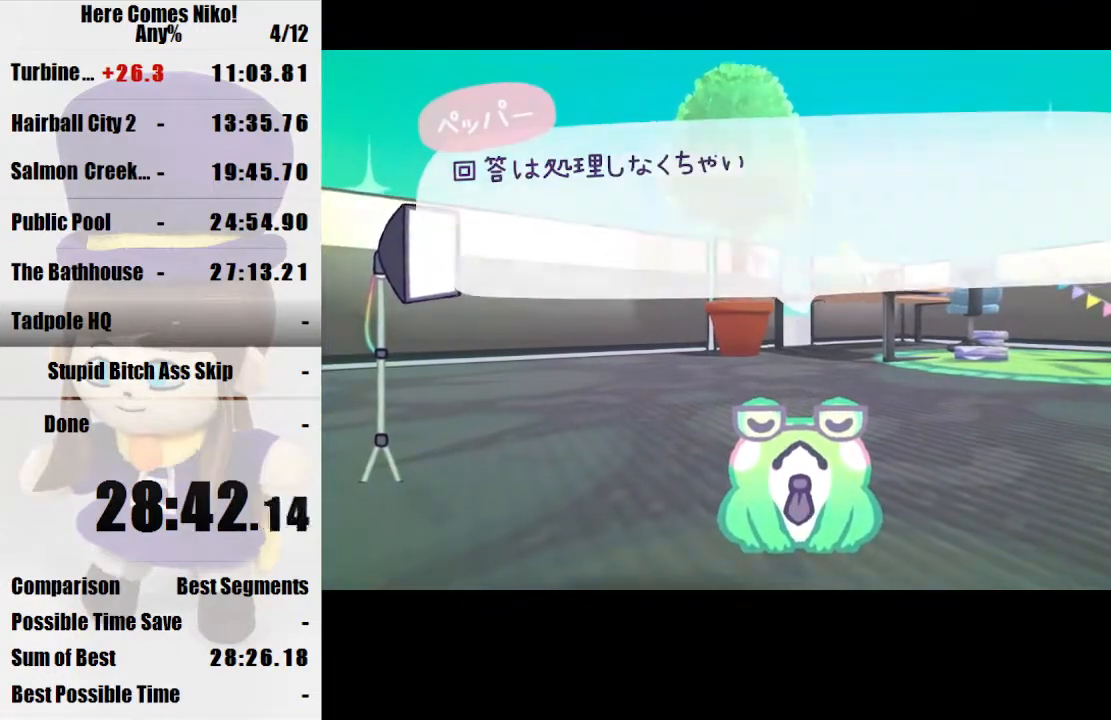
{"keys": [], "mouse": ["left"], "events": [[67, "mouse_left", "up"], [133, "mouse_left", "down"], [200, "mouse_left", "up"], [300, "mouse_left", "down"], [400, "mouse_left", "up"], [467, "mouse_left", "down"]]}
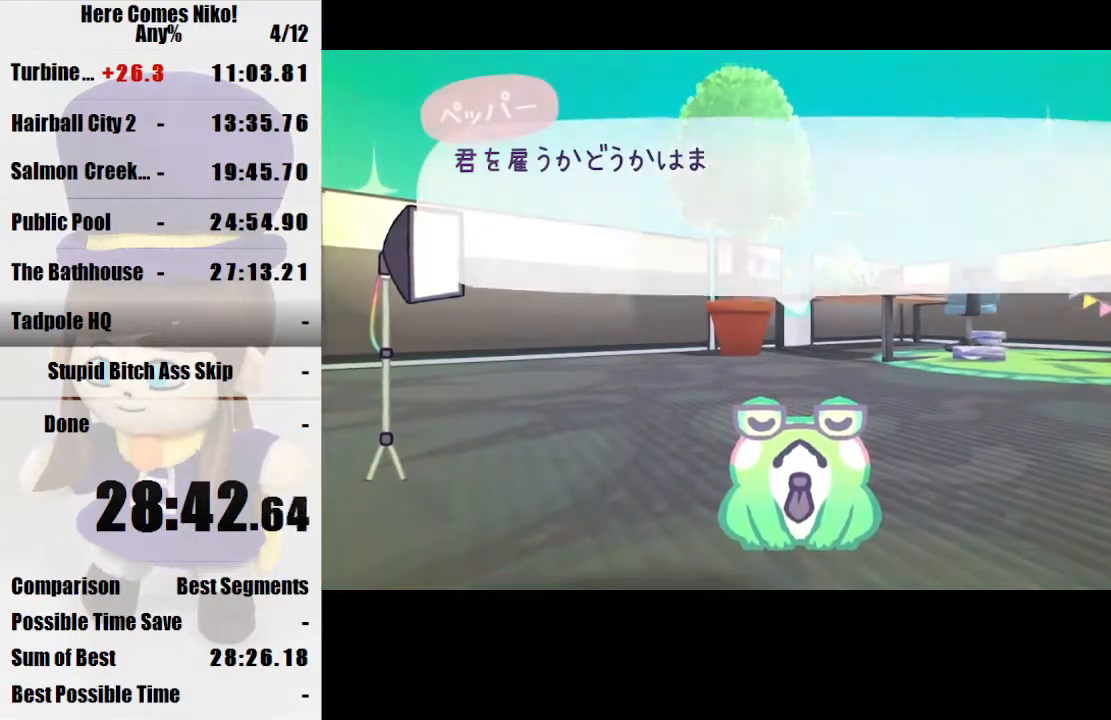
{"keys": [], "mouse": ["left"], "events": [[100, "mouse_left", "up"], [133, "mouse_left", "down"], [233, "mouse_left", "up"], [267, "mouse_left", "down"], [367, "mouse_left", "up"], [467, "mouse_left", "down"]]}
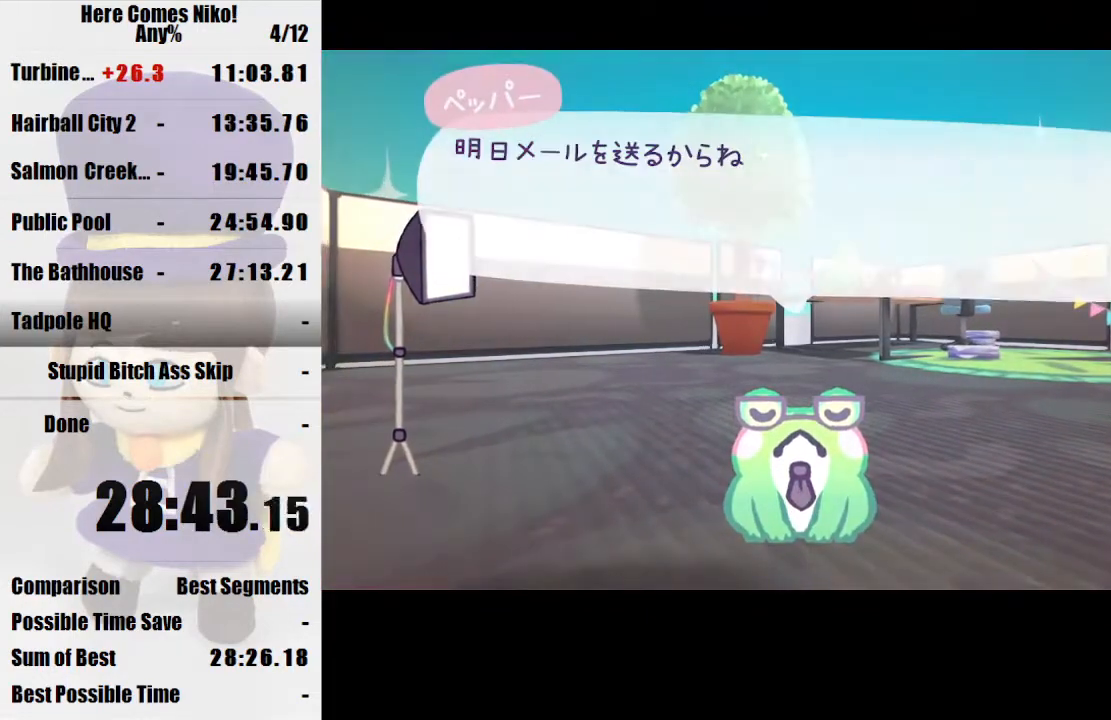
{"keys": [], "mouse": ["left"], "events": [[67, "mouse_left", "up"], [100, "mouse_left", "down"], [200, "mouse_left", "up"], [300, "mouse_left", "down"], [400, "mouse_left", "up"], [433, "mouse_left", "down"]]}
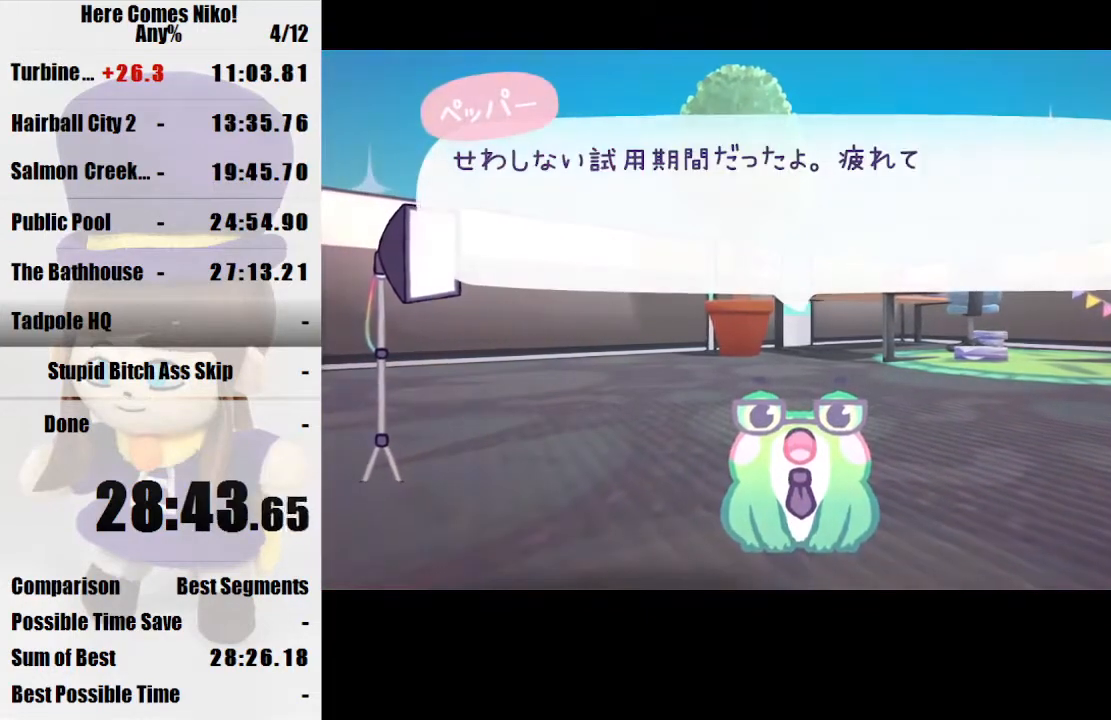
{"keys": [], "mouse": ["left"], "events": [[33, "mouse_left", "up"], [133, "mouse_left", "down"], [200, "mouse_left", "up"], [267, "mouse_left", "down"], [367, "mouse_left", "up"], [433, "mouse_left", "down"]]}
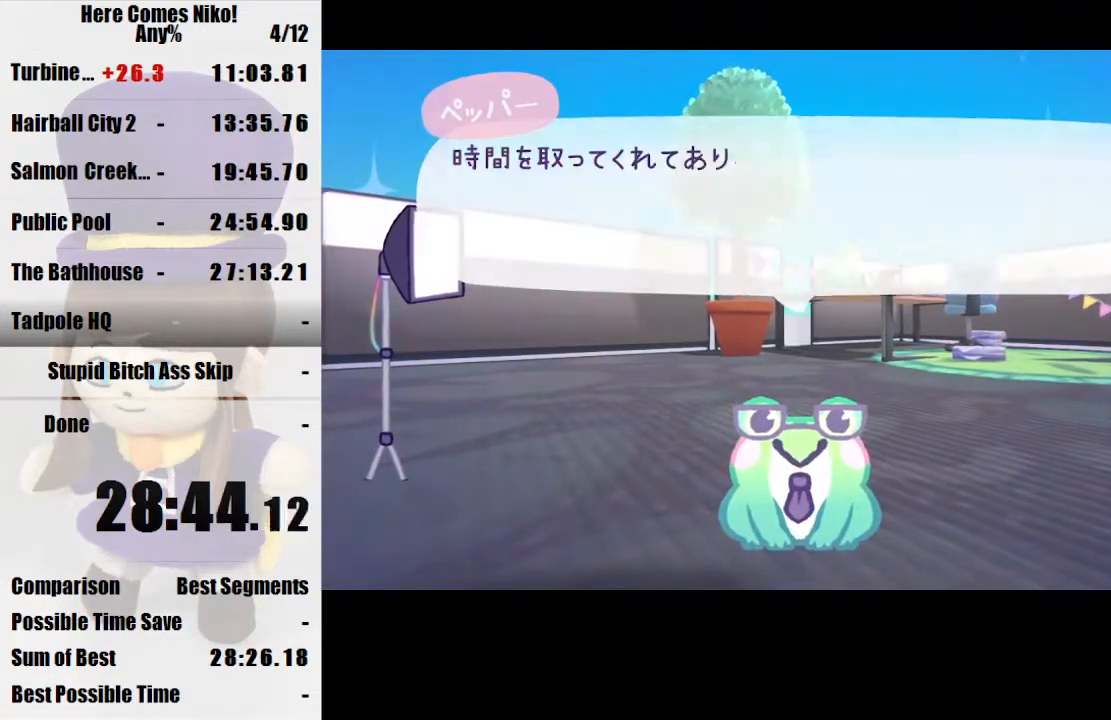
{"keys": [], "mouse": [], "events": [[33, "mouse_left", "up"], [100, "mouse_left", "down"], [167, "mouse_left", "up"], [267, "mouse_left", "down"], [367, "mouse_left", "up"], [433, "mouse_left", "down"], [500, "mouse_left", "up"]]}
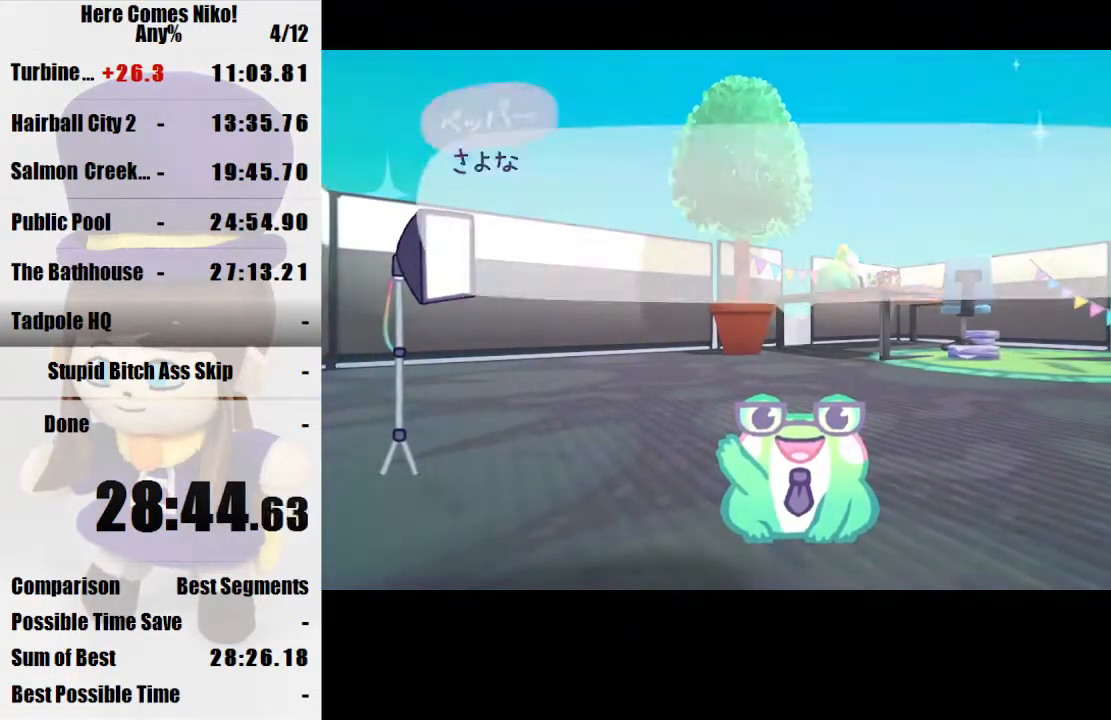
{"keys": ["q"], "mouse": ["left"], "events": [[100, "mouse_left", "down"], [200, "mouse_left", "up"], [233, "mouse_left", "down"], [333, "mouse_left", "up"], [433, "mouse_left", "down"], [467, "q", "down"]]}
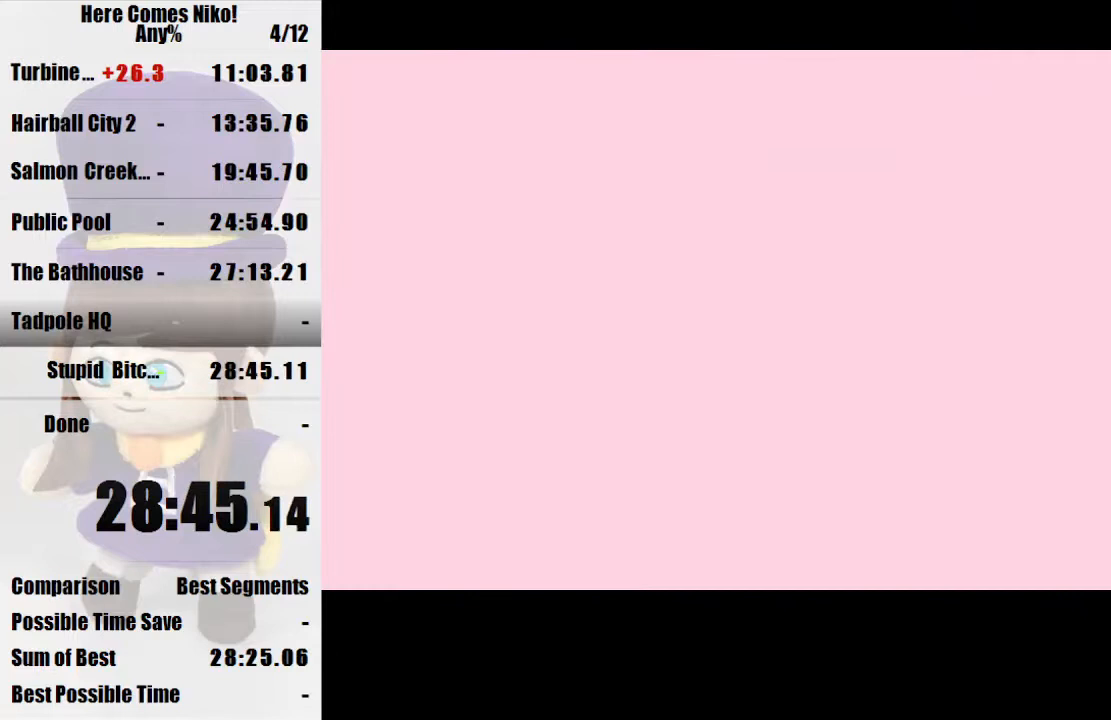
{"keys": [], "mouse": [], "events": [[33, "mouse_left", "up"], [67, "q", "up"]]}
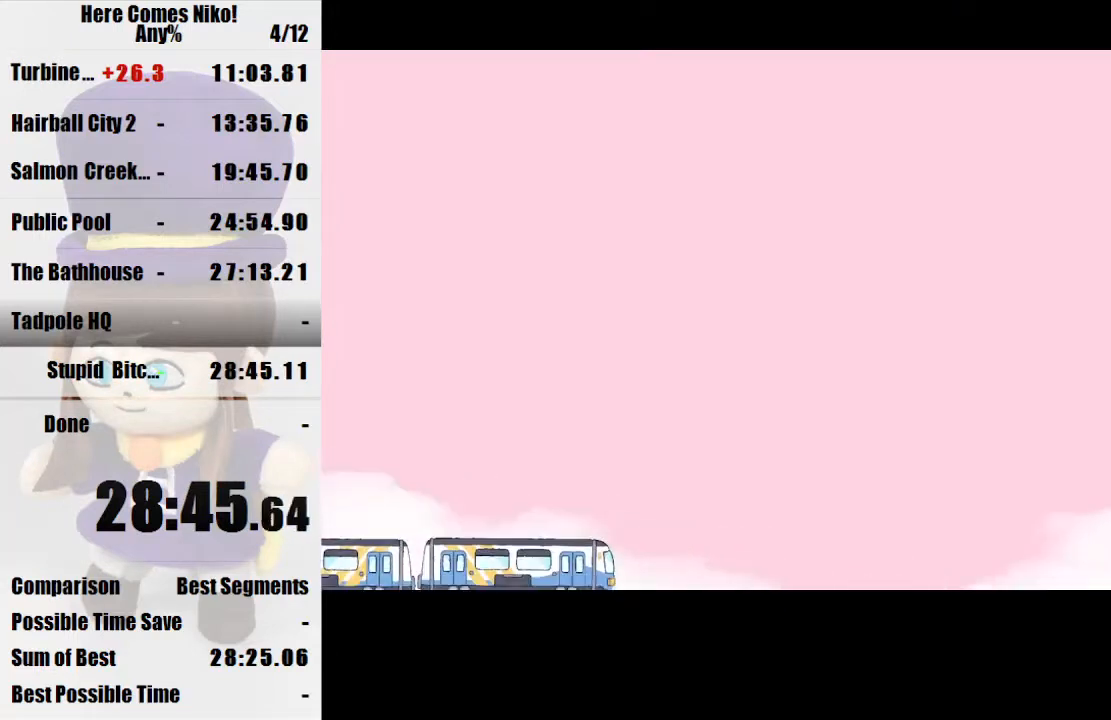
{"keys": [], "mouse": [], "events": []}
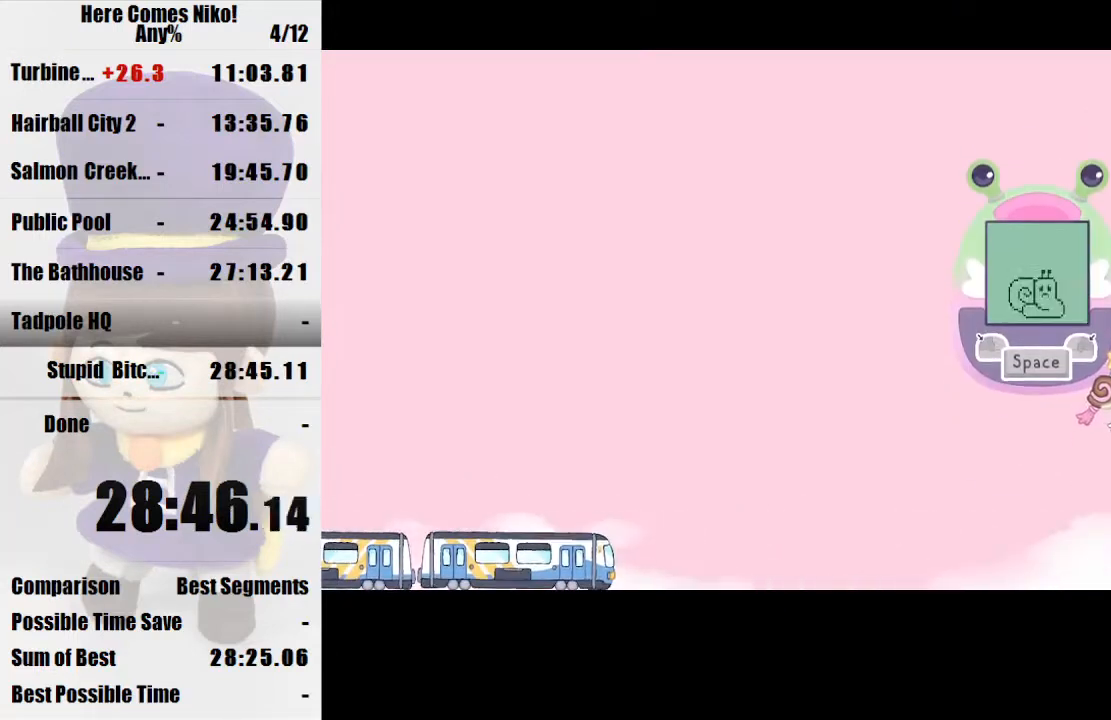
{"keys": [], "mouse": [], "events": []}
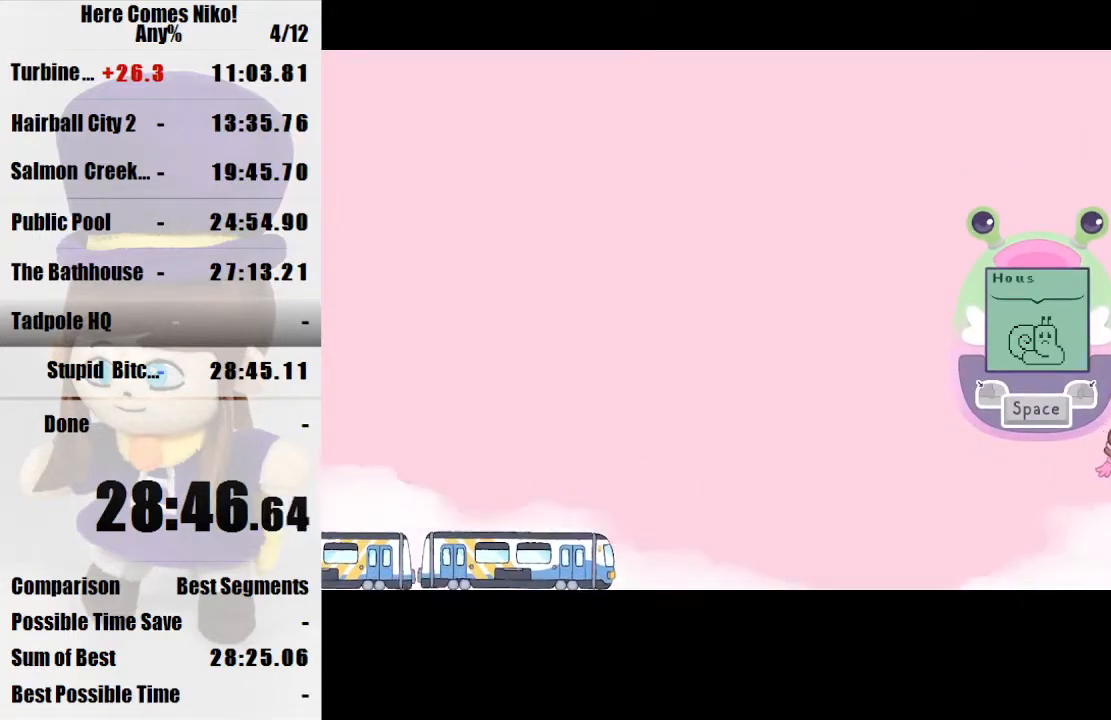
{"keys": [], "mouse": [], "events": []}
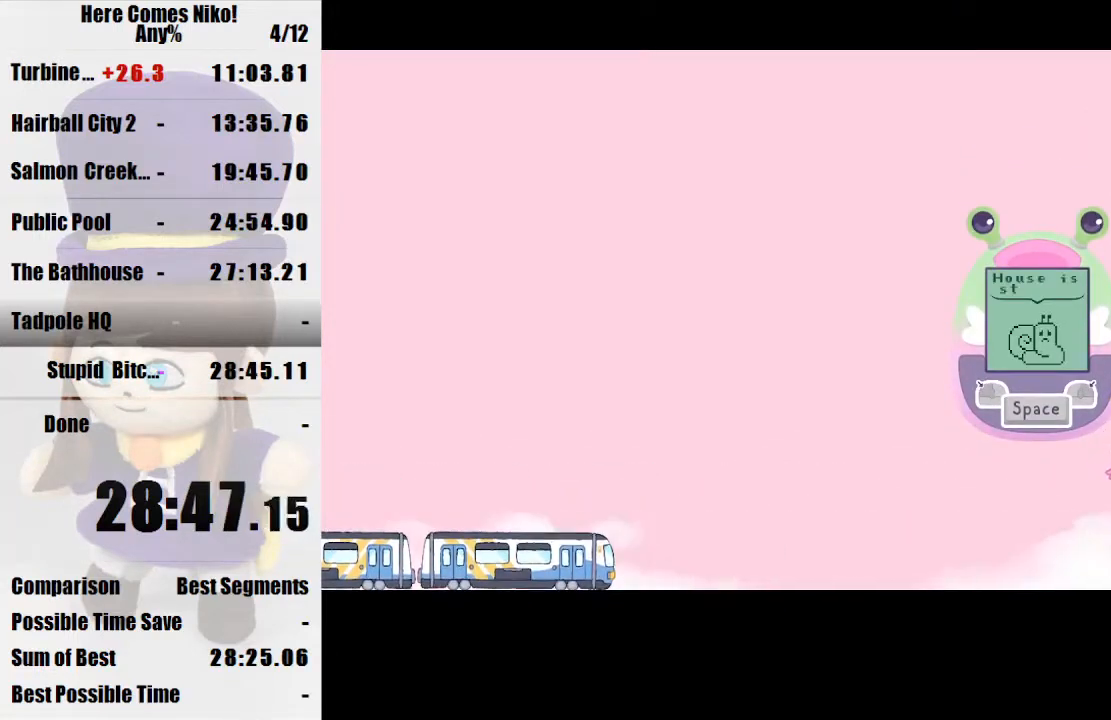
{"keys": [], "mouse": [], "events": []}
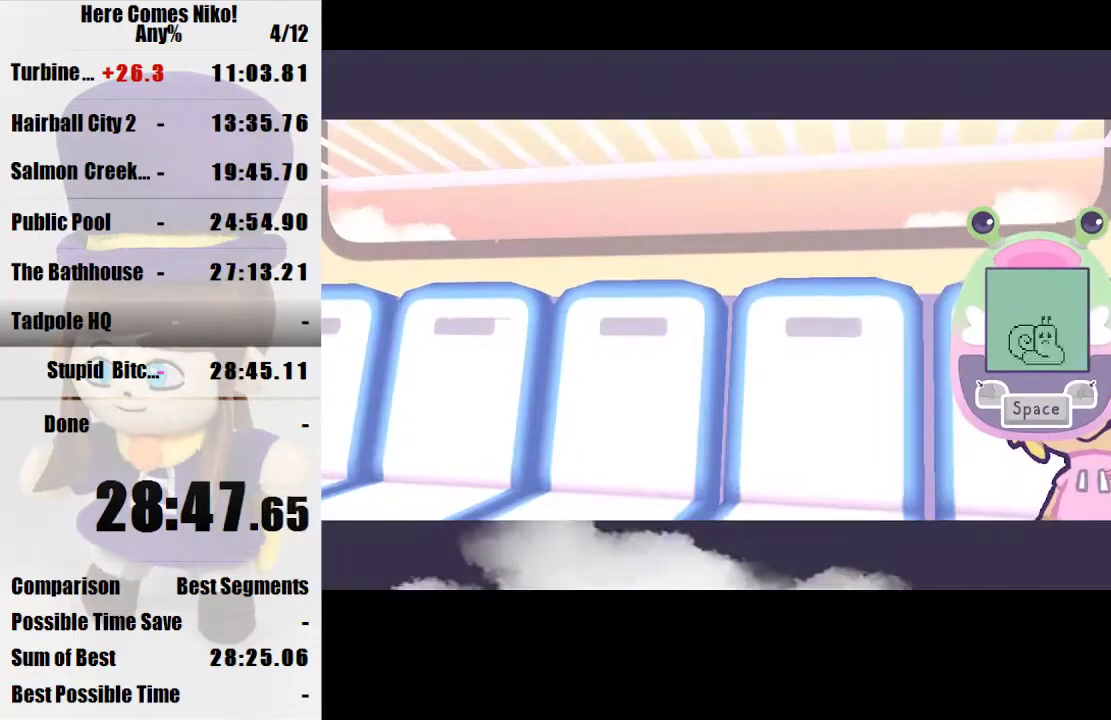
{"keys": [], "mouse": [], "events": [[200, "mouse_left", "down"], [333, "mouse_left", "up"]]}
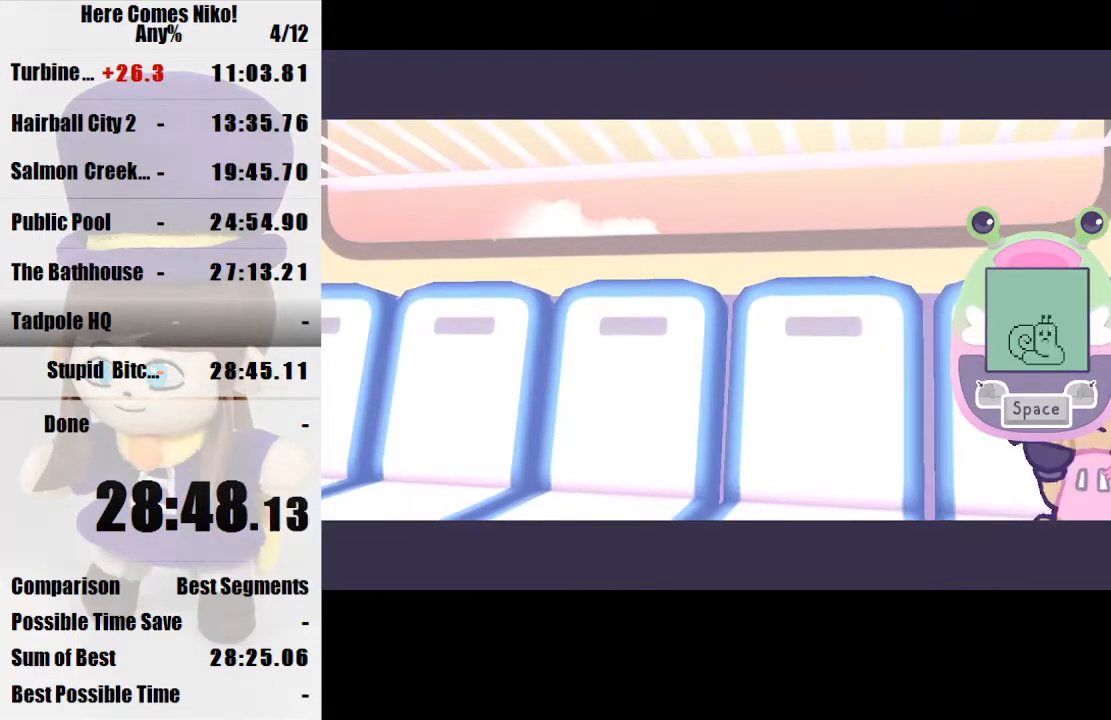
{"keys": [], "mouse": [], "events": []}
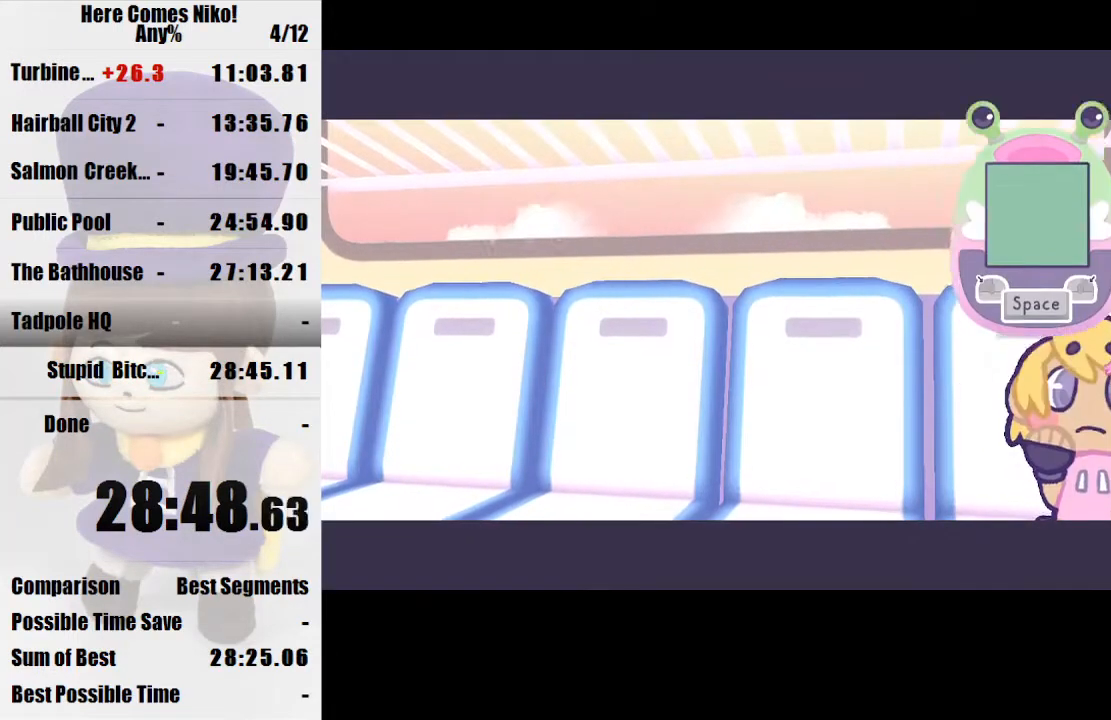
{"keys": [], "mouse": [], "events": []}
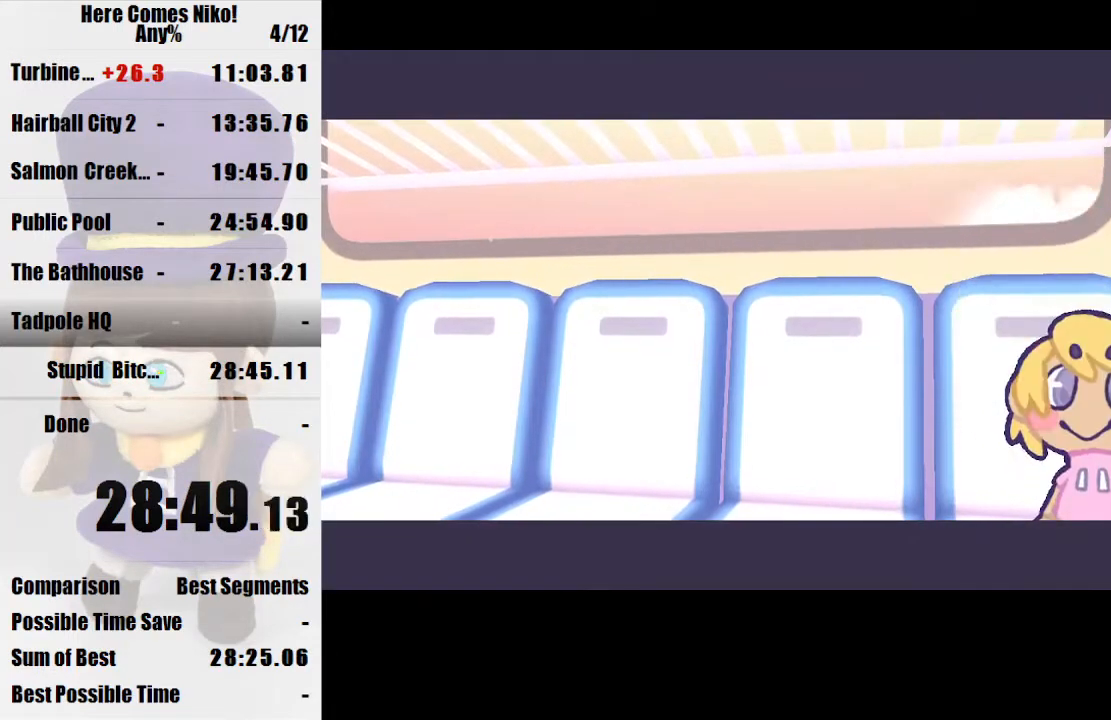
{"keys": [], "mouse": [], "events": []}
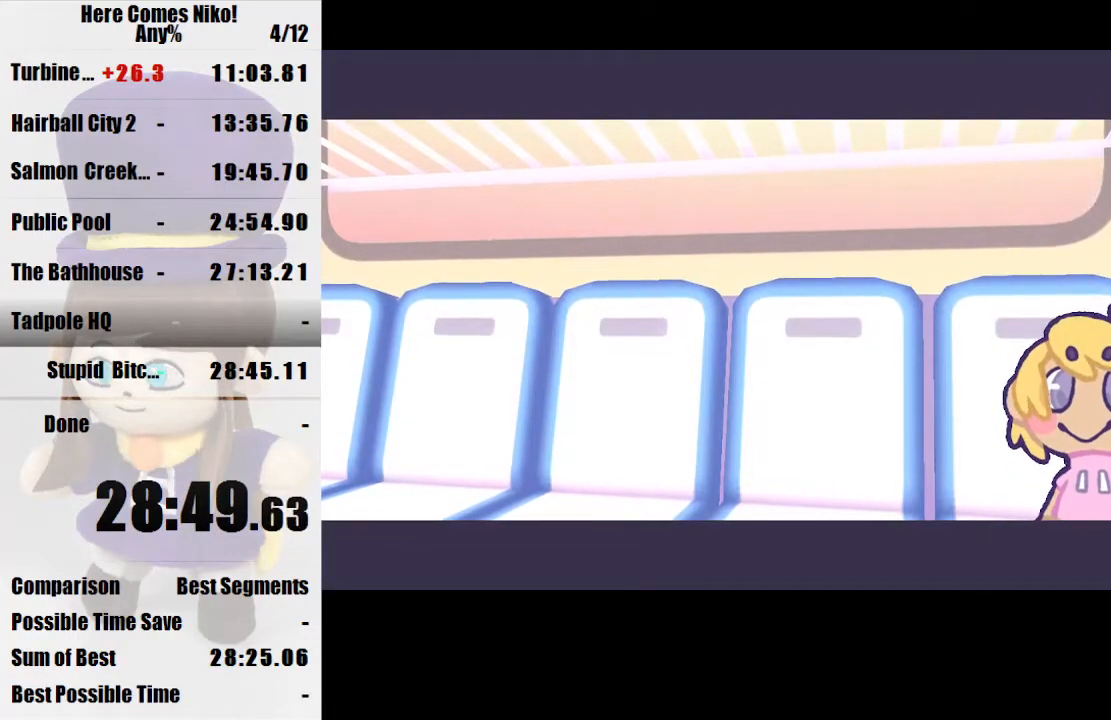
{"keys": [], "mouse": [], "events": []}
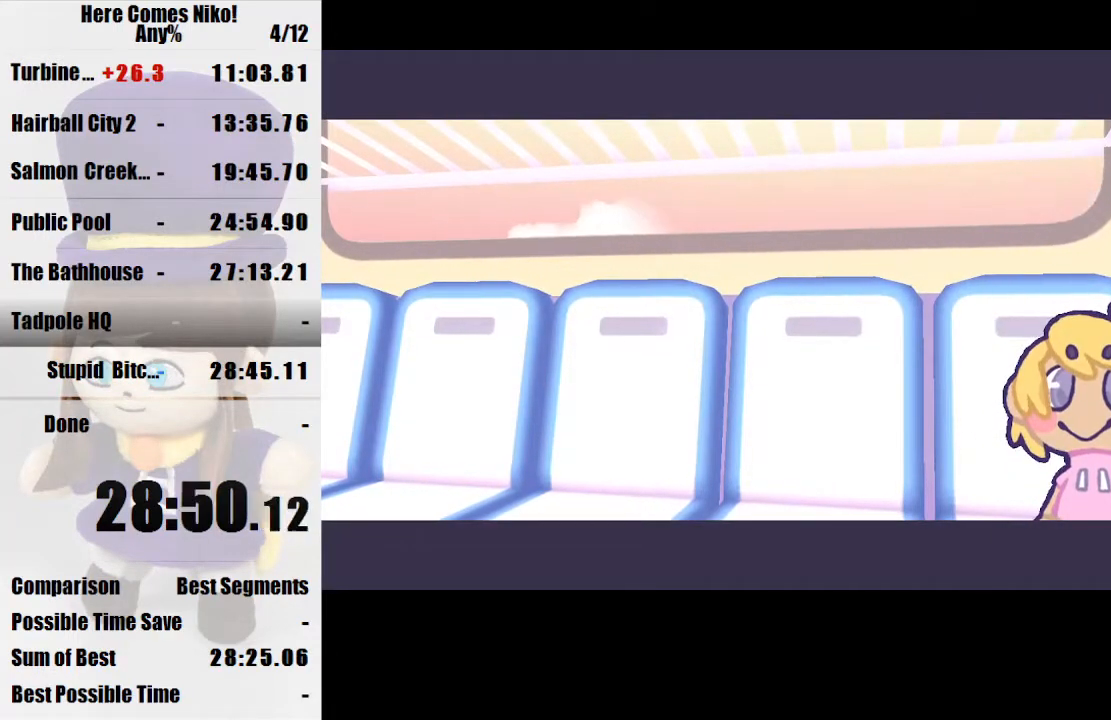
{"keys": [], "mouse": ["left"], "events": [[133, "mouse_left", "down"], [167, "mouse_left", "up"], [333, "mouse_left", "down"], [433, "mouse_left", "up"], [500, "mouse_left", "down"]]}
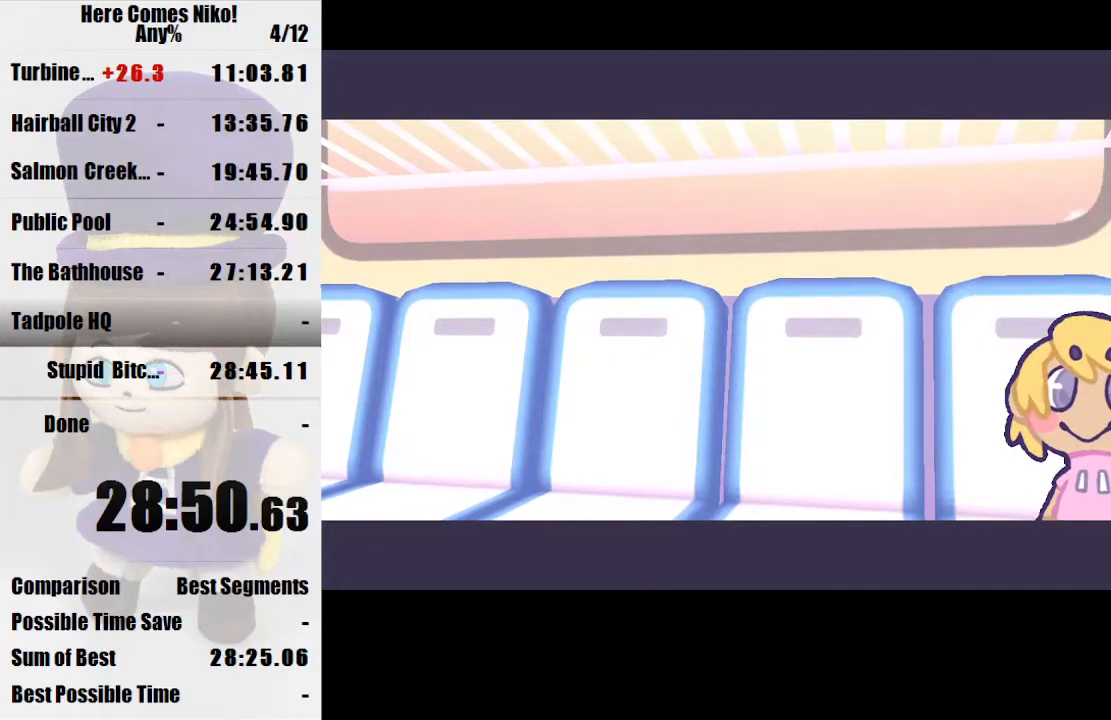
{"keys": [], "mouse": [], "events": [[100, "mouse_left", "up"], [200, "mouse_left", "down"], [333, "mouse_left", "up"], [400, "mouse_left", "down"], [467, "mouse_left", "up"]]}
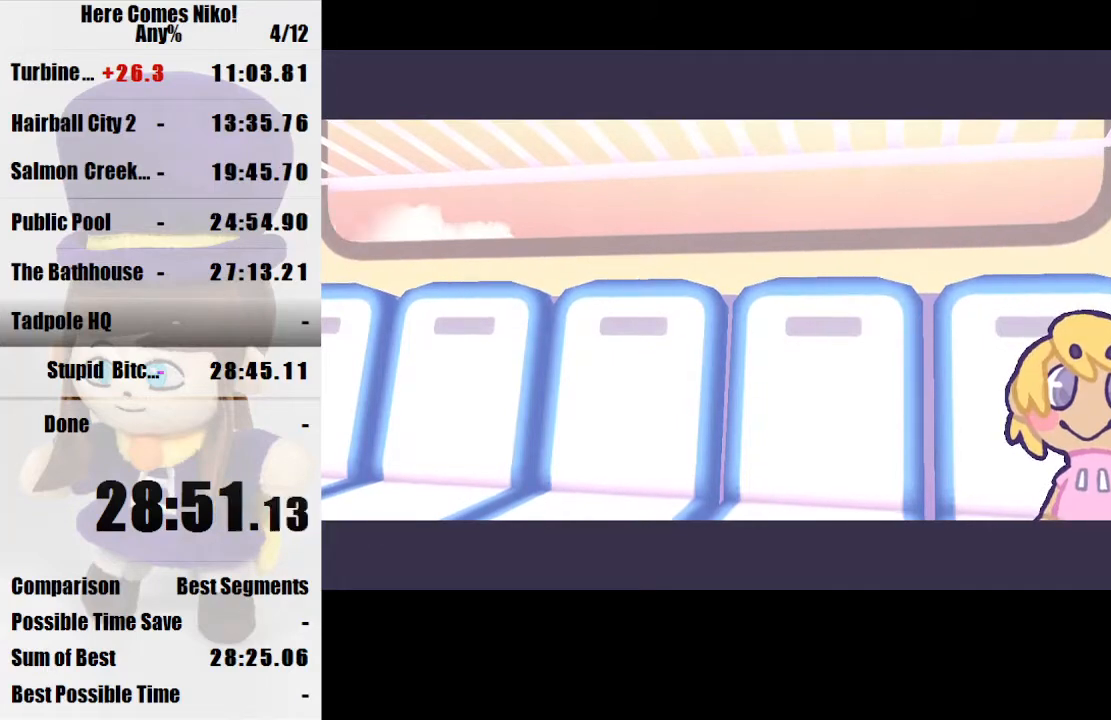
{"keys": [], "mouse": [], "events": [[67, "mouse_left", "down"], [167, "mouse_left", "up"], [300, "mouse_left", "down"], [400, "mouse_left", "up"]]}
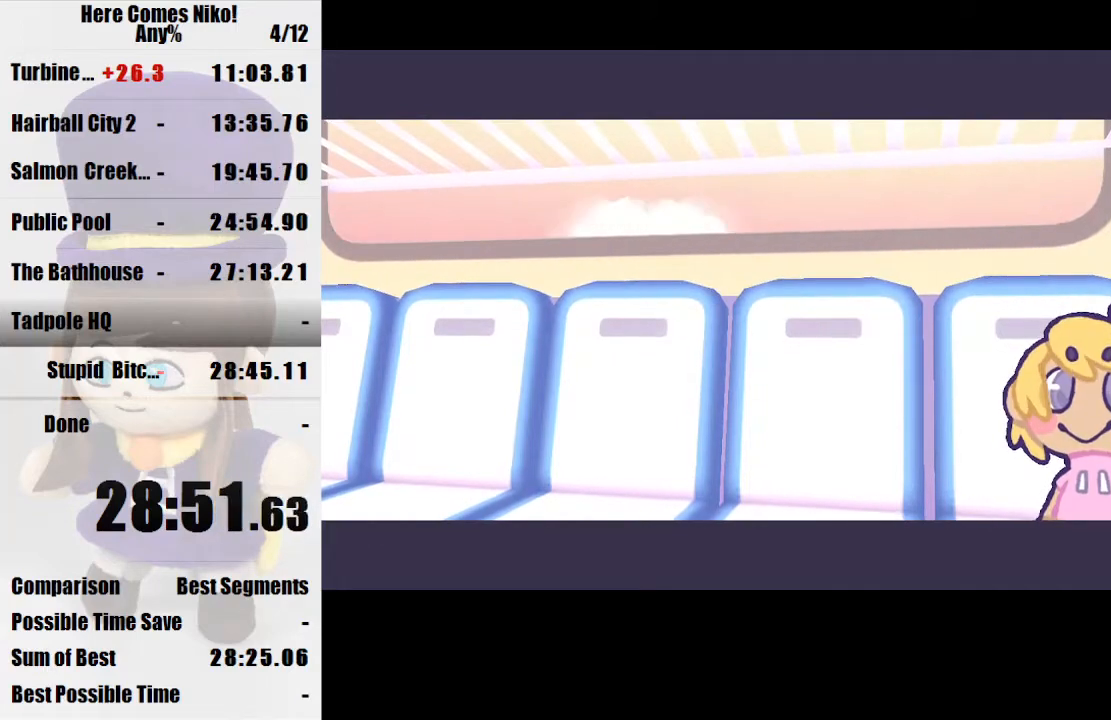
{"keys": [], "mouse": [], "events": []}
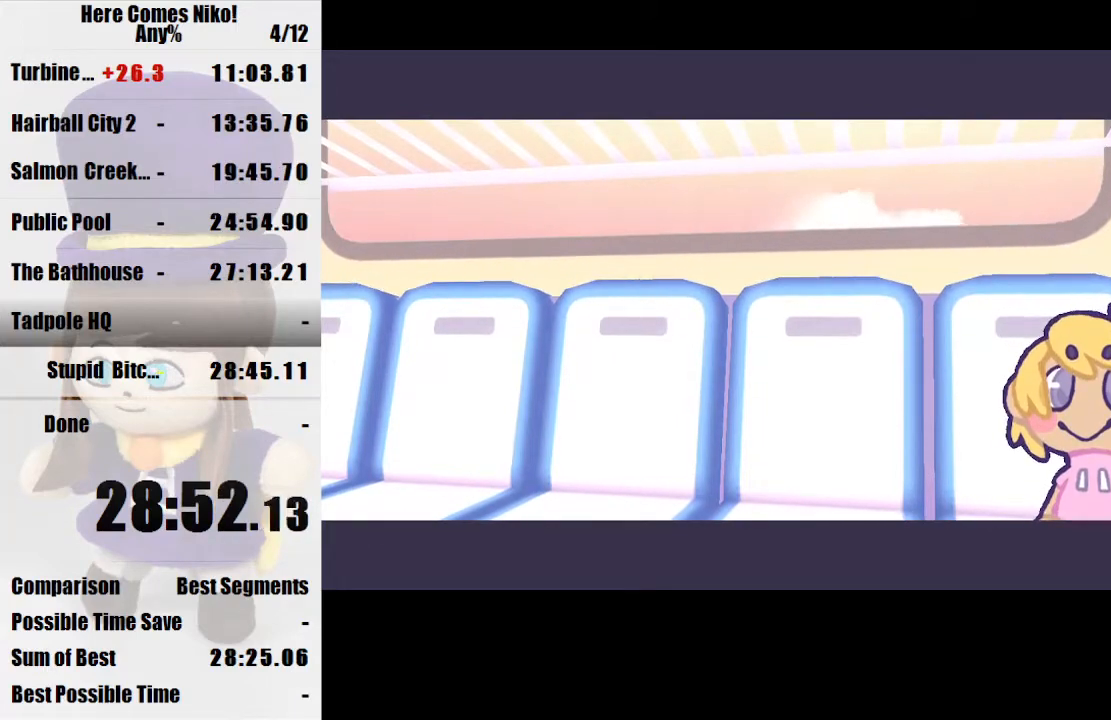
{"keys": [], "mouse": [], "events": []}